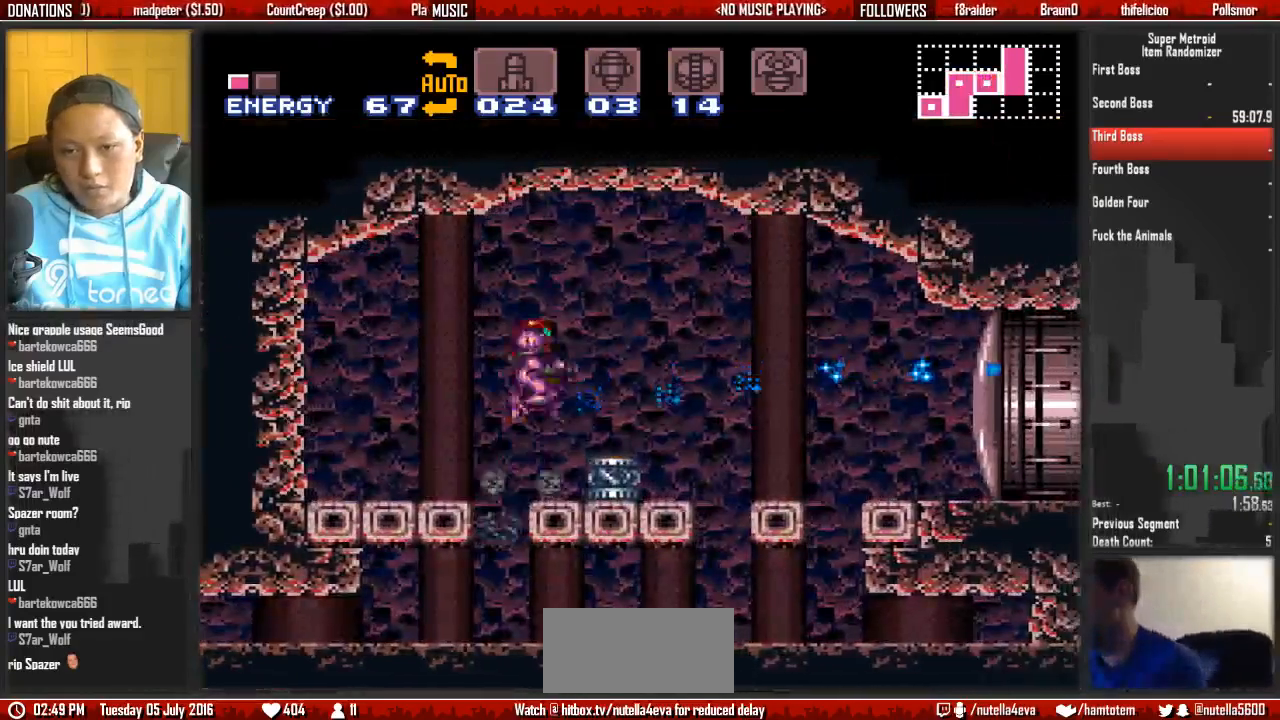
Gameplay with a controller (Nintendo layout); each line is a JSON object with the inputs held at the frame after it. "events" lists button and stick changes between this image and that frame as [ms after this image, input, new state], when the widget could be followed in between. Not read: L3 R3 START.
{"buttons": ["DPAD_RIGHT"], "events": [[200, "A", "up"]]}
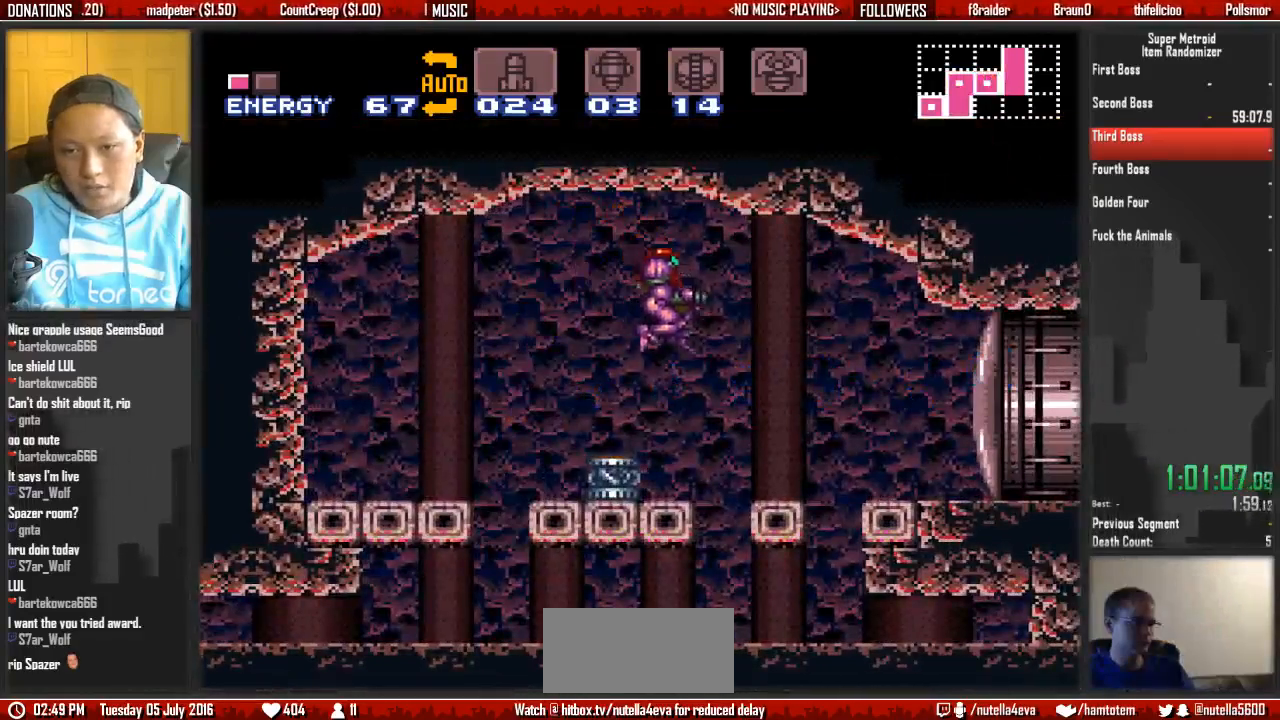
{"buttons": ["A", "DPAD_LEFT"], "events": [[17, "DPAD_RIGHT", "up"], [83, "DPAD_LEFT", "down"], [400, "A", "down"]]}
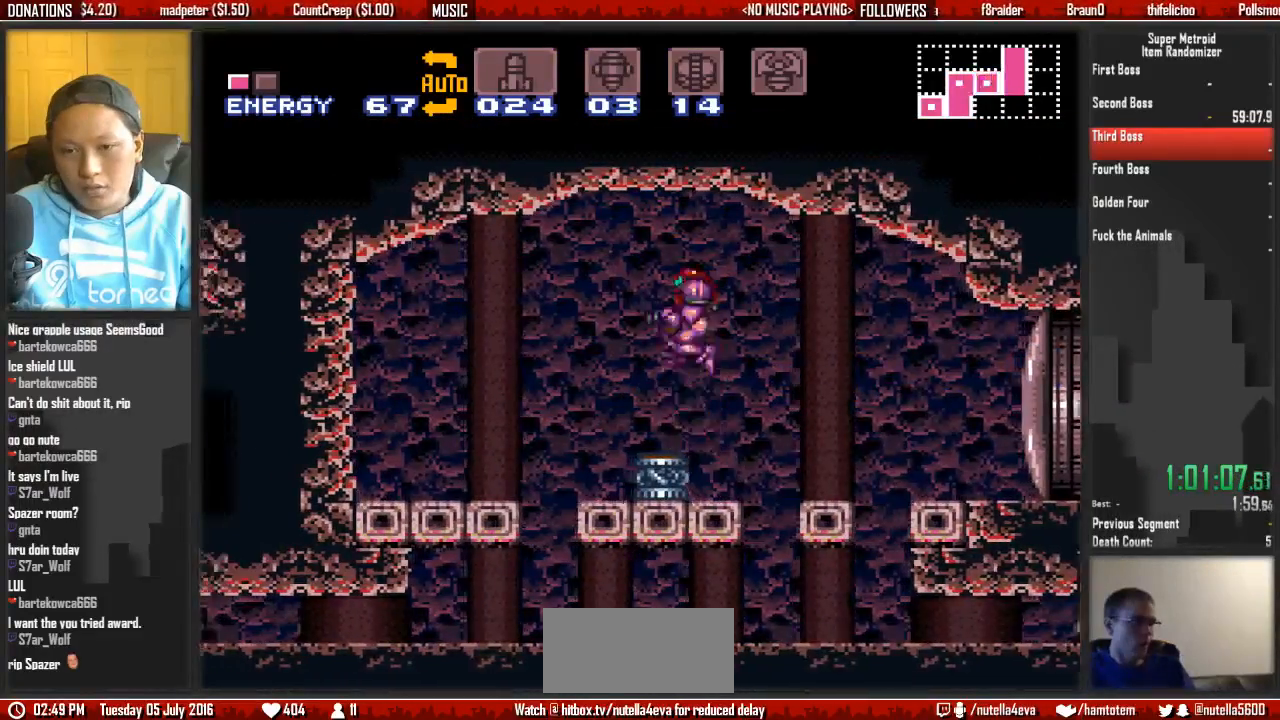
{"buttons": ["DPAD_LEFT"], "events": [[50, "A", "up"], [217, "Y", "down"], [300, "Y", "up"], [367, "Y", "down"], [450, "Y", "up"]]}
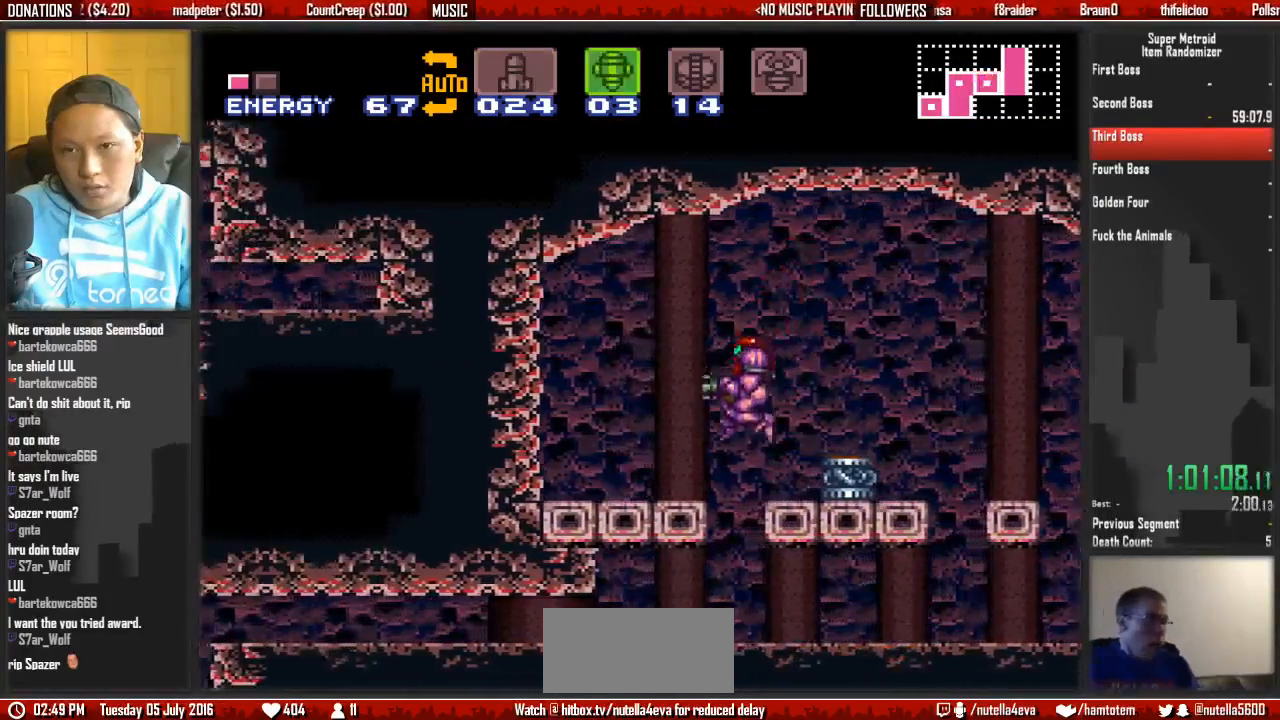
{"buttons": ["DPAD_DOWN", "DPAD_LEFT"], "events": [[33, "Y", "down"], [183, "DPAD_LEFT", "up"], [183, "Y", "up"], [267, "DPAD_DOWN", "down"], [333, "DPAD_DOWN", "up"], [417, "DPAD_DOWN", "down"], [500, "DPAD_LEFT", "down"]]}
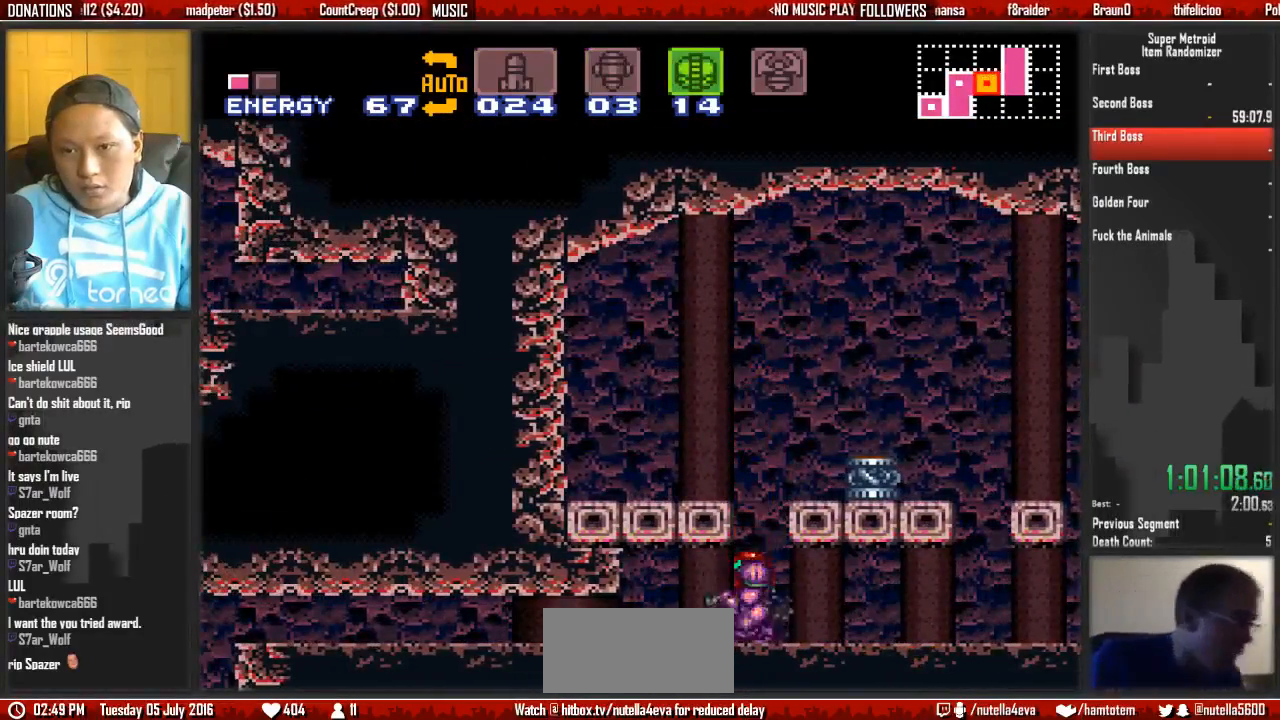
{"buttons": [], "events": [[67, "DPAD_DOWN", "up"], [300, "DPAD_LEFT", "up"], [383, "DPAD_DOWN", "down"], [467, "DPAD_DOWN", "up"]]}
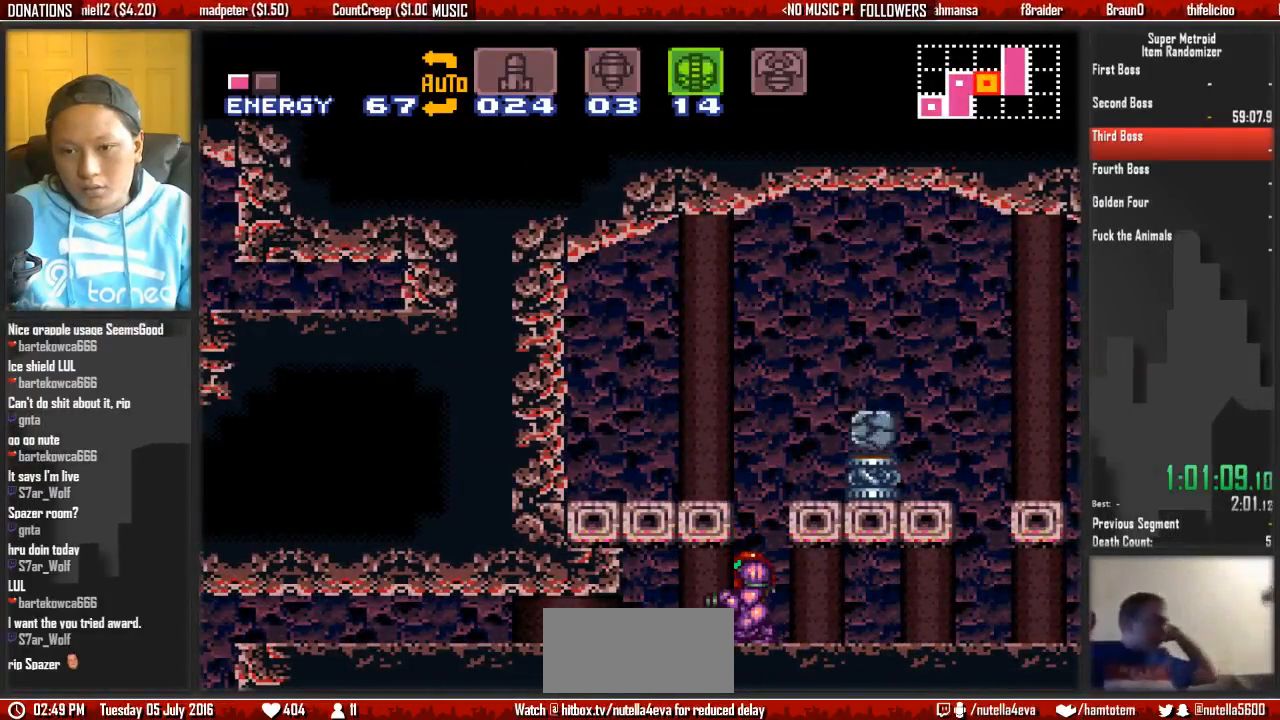
{"buttons": ["DPAD_LEFT"], "events": [[50, "DPAD_DOWN", "down"], [117, "DPAD_DOWN", "up"], [117, "DPAD_LEFT", "down"]]}
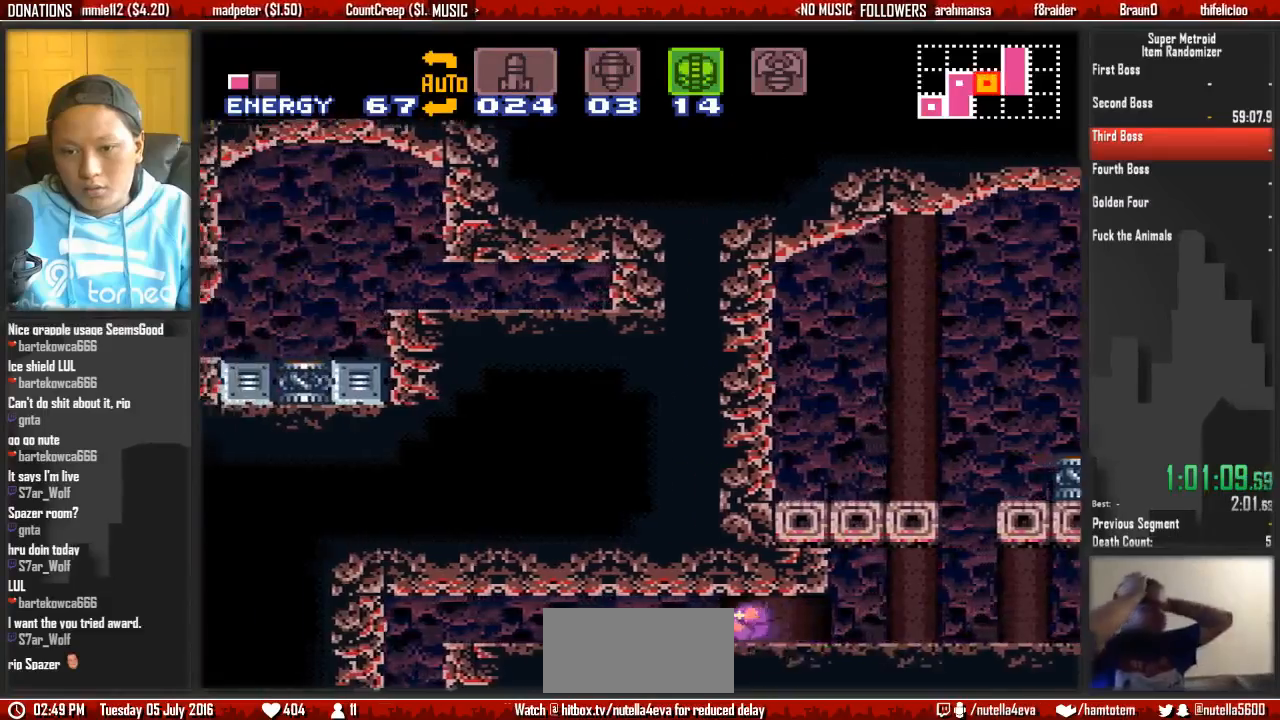
{"buttons": ["X", "DPAD_RIGHT"]}
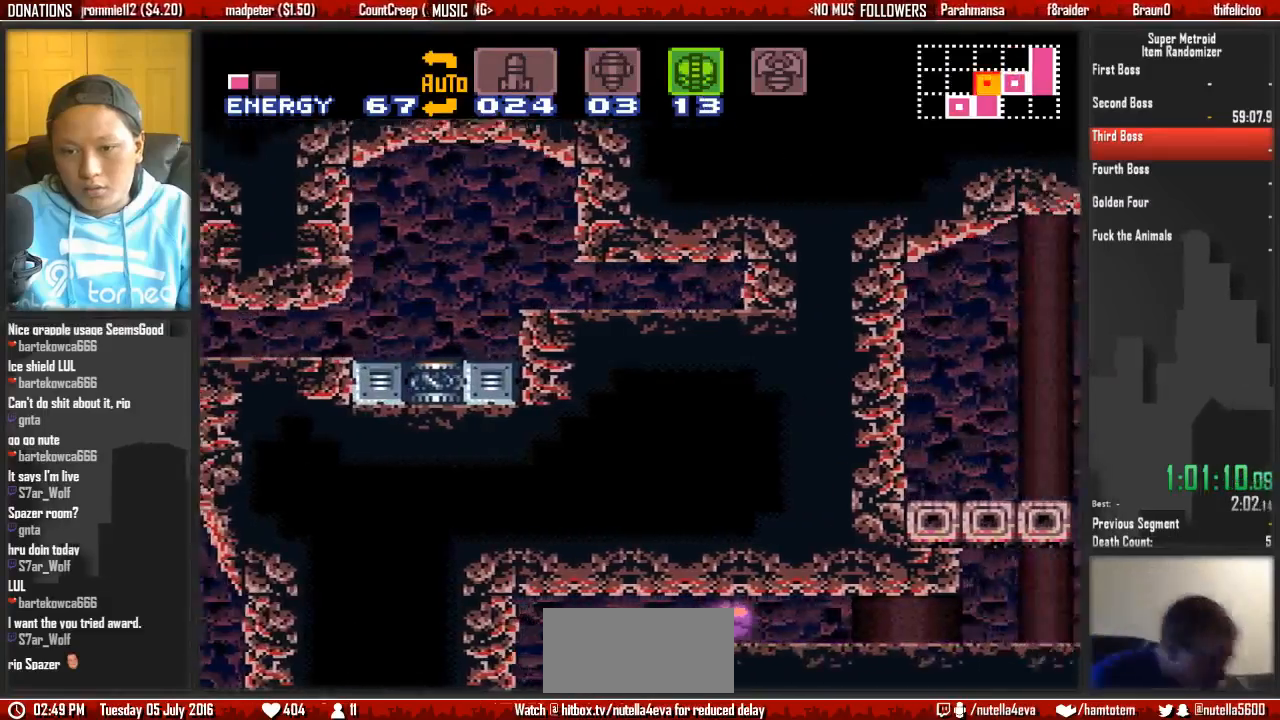
{"buttons": ["DPAD_RIGHT"]}
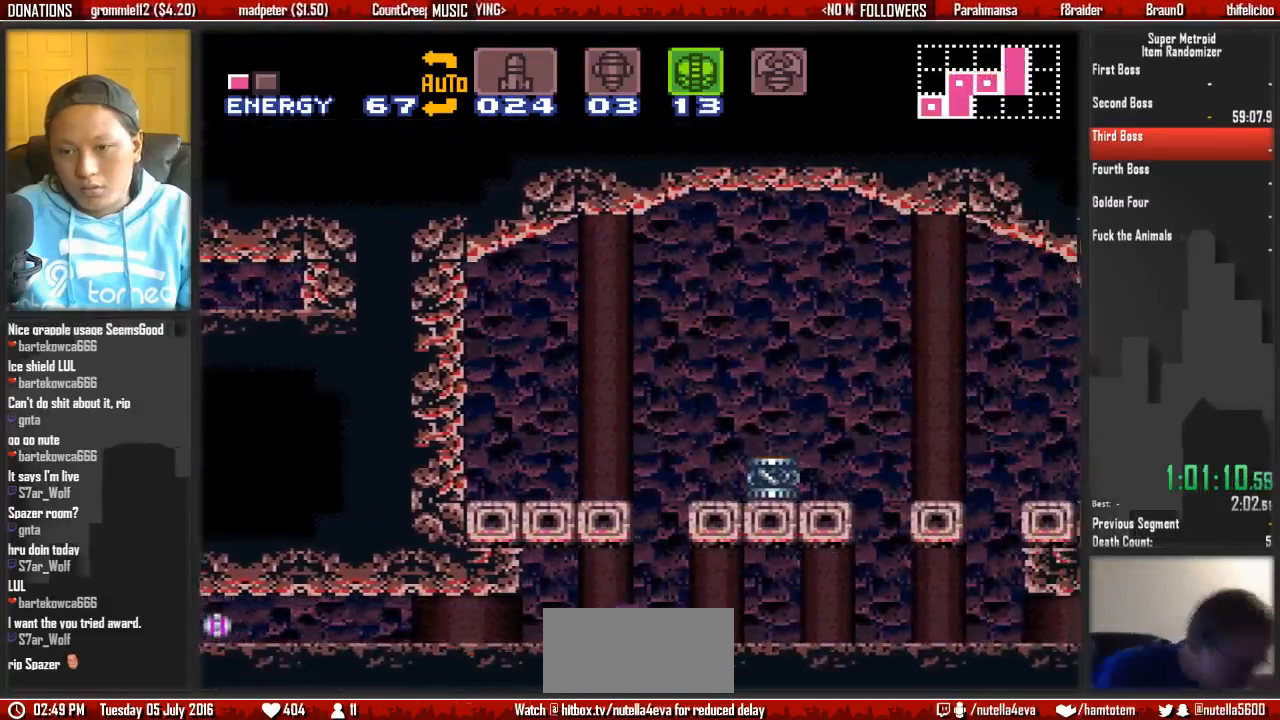
{"buttons": []}
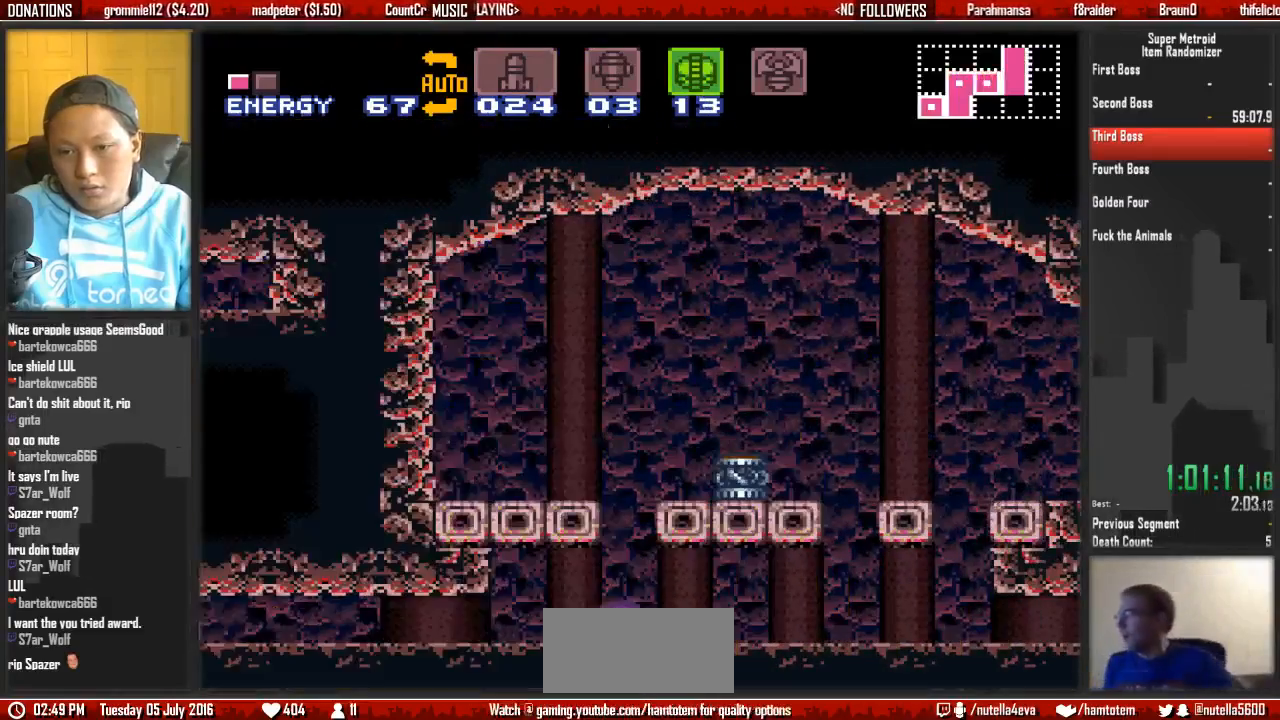
{"buttons": ["A"], "events": [[150, "DPAD_UP", "down"], [233, "DPAD_UP", "up"], [300, "DPAD_UP", "down"], [383, "DPAD_UP", "up"], [467, "A", "down"]]}